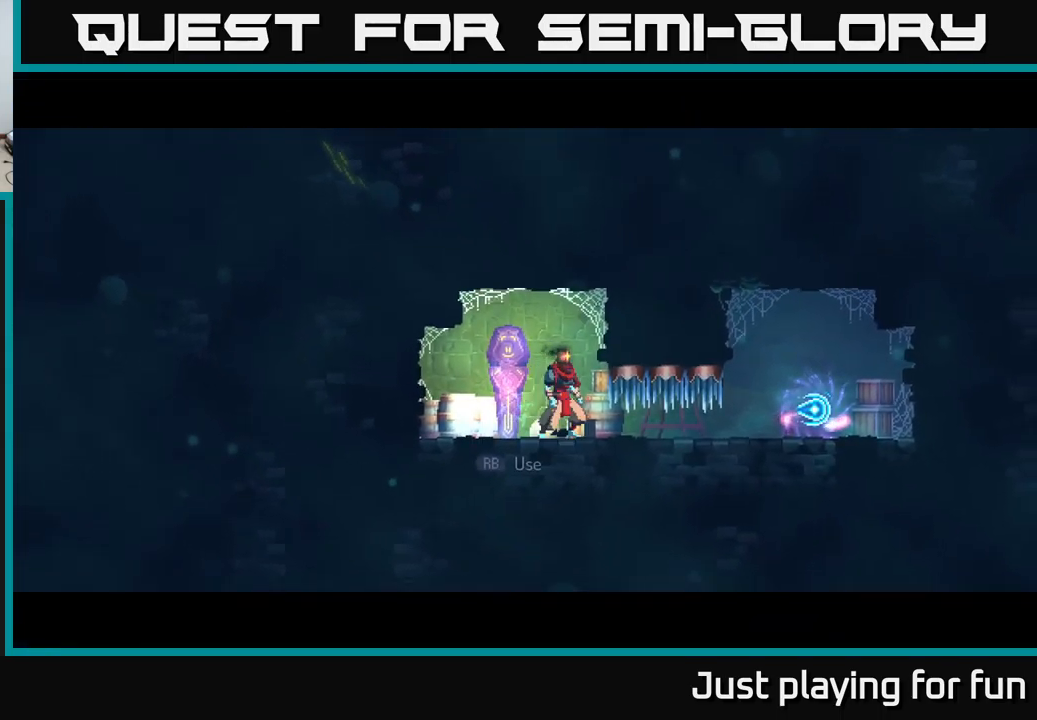
Gameplay with a controller (Xbox layout); each line is a JSON object with the inputs held at the frame after it. "events" lists button and stick changes between this image and that frame as [ms after this image, input, new state], when the widget could be followed in between.
{"buttons": ["R1"], "left_stick": "center", "right_stick": "center", "events": [[50, "B", "down"], [117, "B", "up"], [500, "R1", "down"], [500, "left_stick", "center"]]}
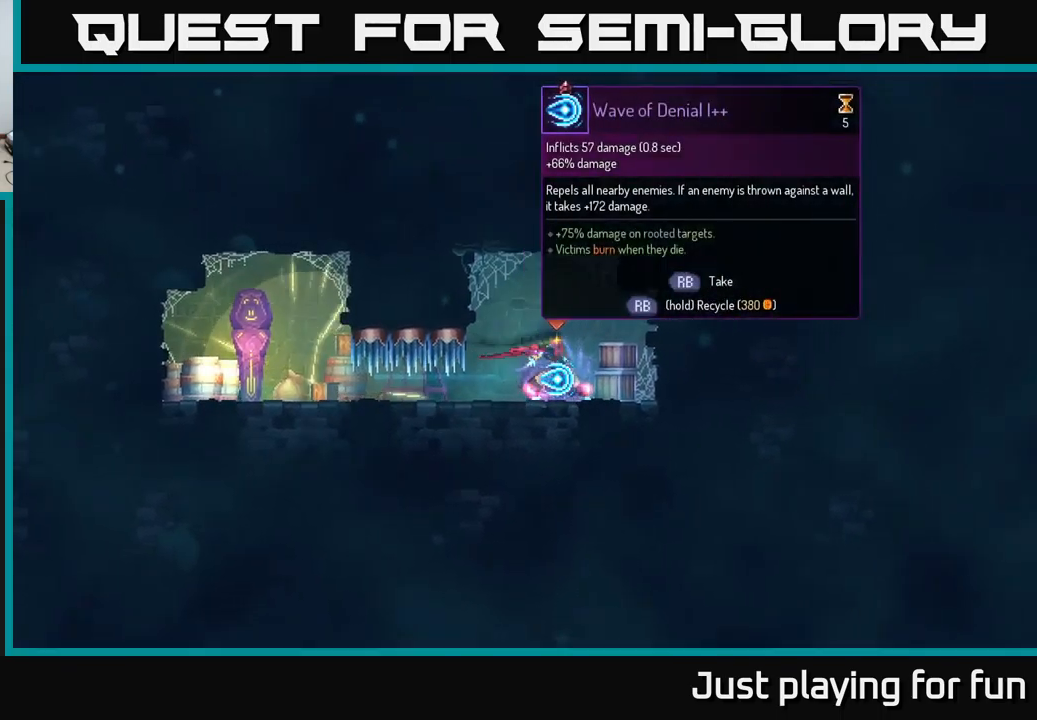
{"buttons": [], "left_stick": "center", "right_stick": "center", "events": [[117, "R1", "up"]]}
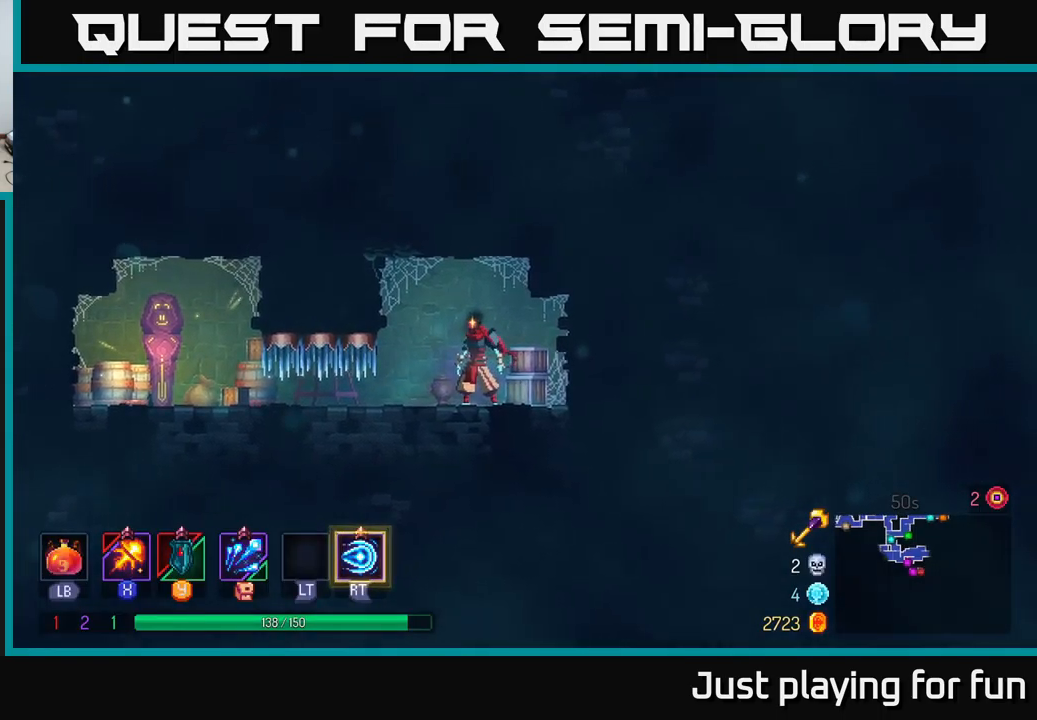
{"buttons": [], "left_stick": "left", "right_stick": "center", "events": [[33, "left_stick", "left"], [200, "B", "down"], [300, "B", "up"]]}
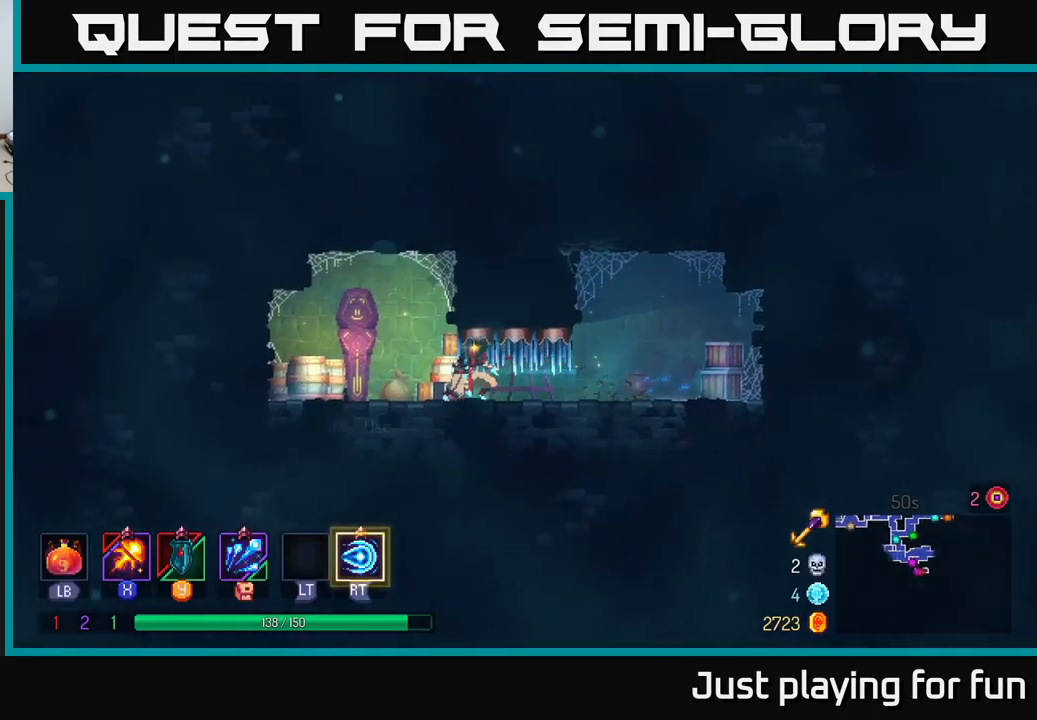
{"buttons": [], "left_stick": "center", "right_stick": "center", "events": [[200, "R1", "down"], [283, "R1", "up"], [283, "left_stick", "center"]]}
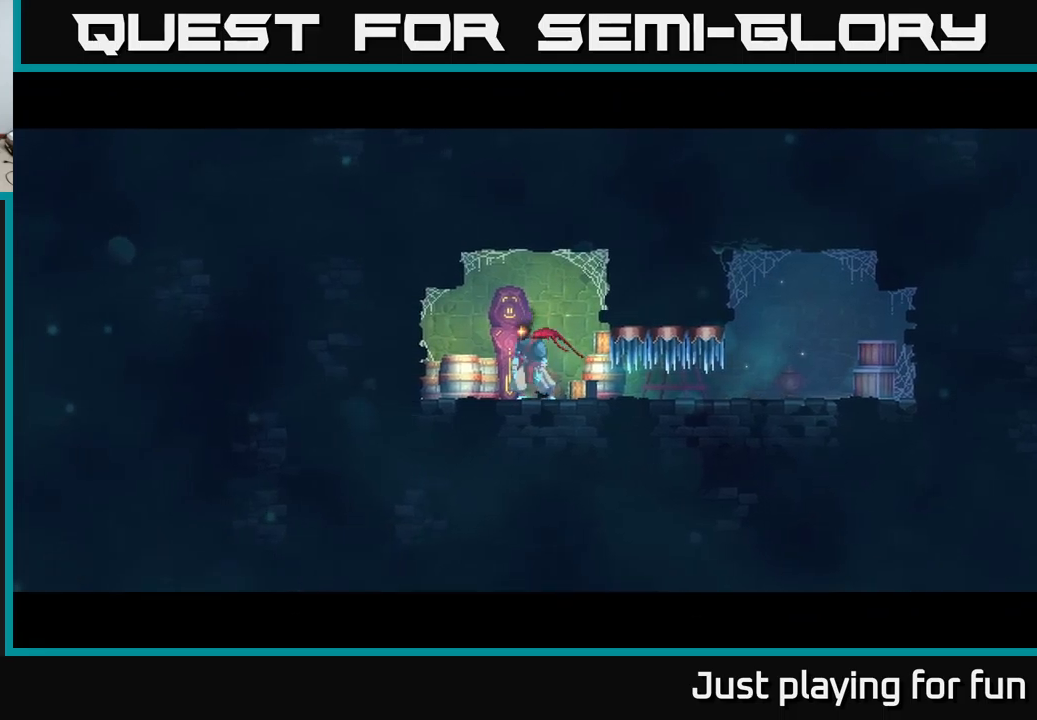
{"buttons": [], "left_stick": "center", "right_stick": "center", "events": []}
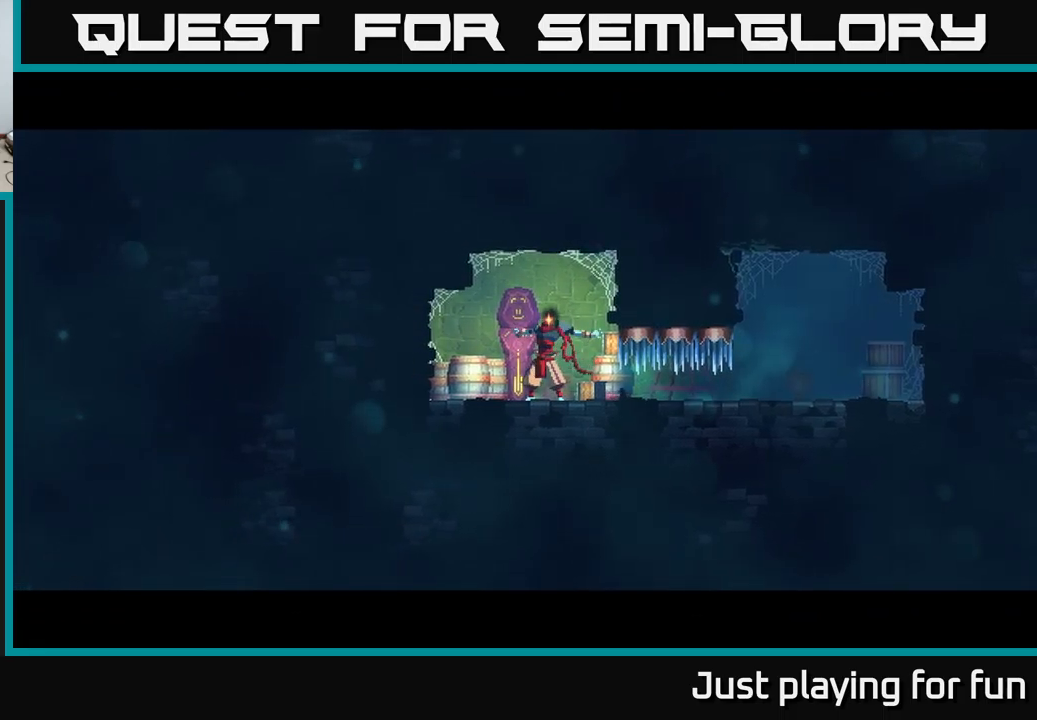
{"buttons": [], "left_stick": "left", "right_stick": "center", "events": [[83, "left_stick", "left"]]}
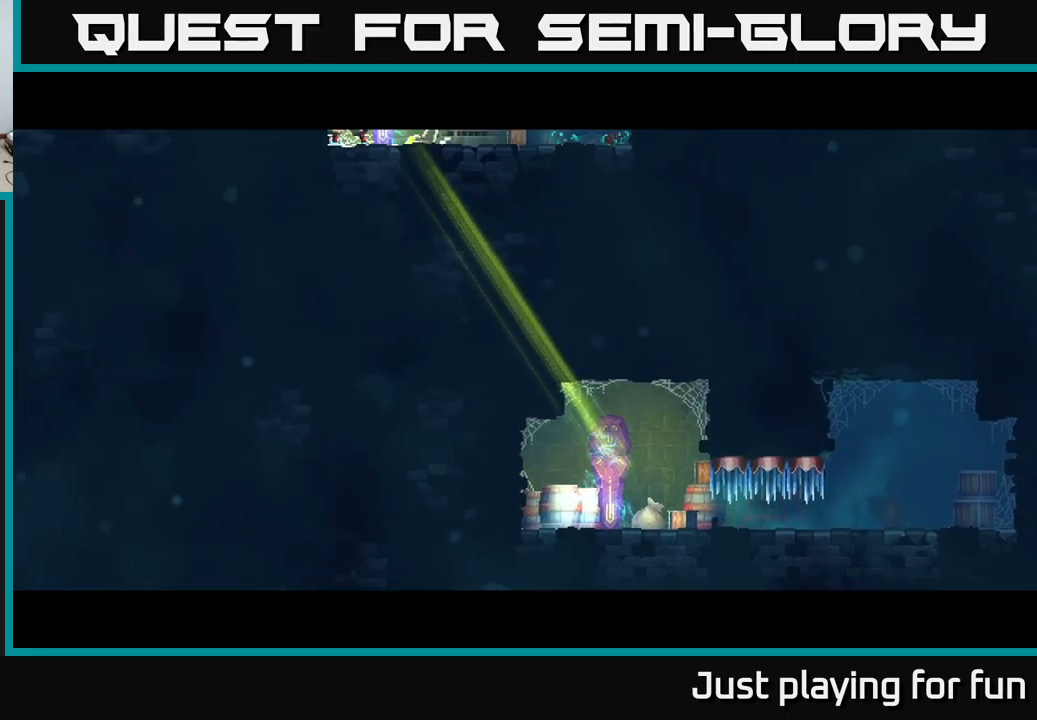
{"buttons": ["A"], "left_stick": "left", "right_stick": "center", "events": [[433, "A", "down"]]}
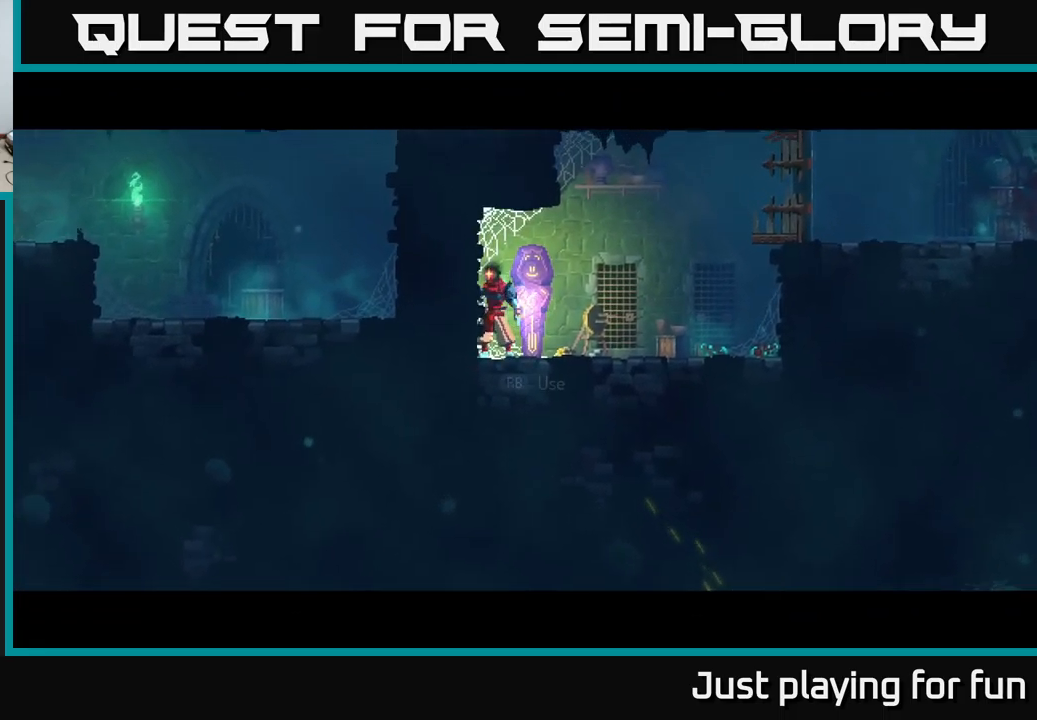
{"buttons": [], "left_stick": "right", "right_stick": "center", "events": [[117, "A", "up"], [200, "left_stick", "right"], [350, "A", "down"], [483, "A", "up"]]}
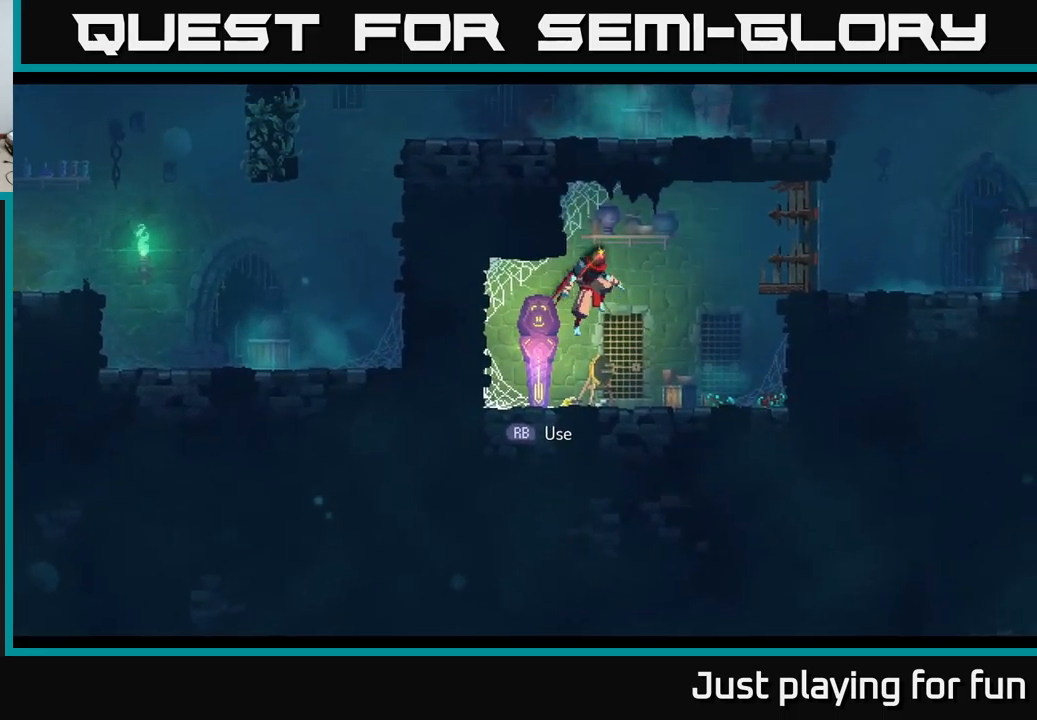
{"buttons": [], "left_stick": "right", "right_stick": "center", "events": [[133, "A", "down"], [317, "A", "up"]]}
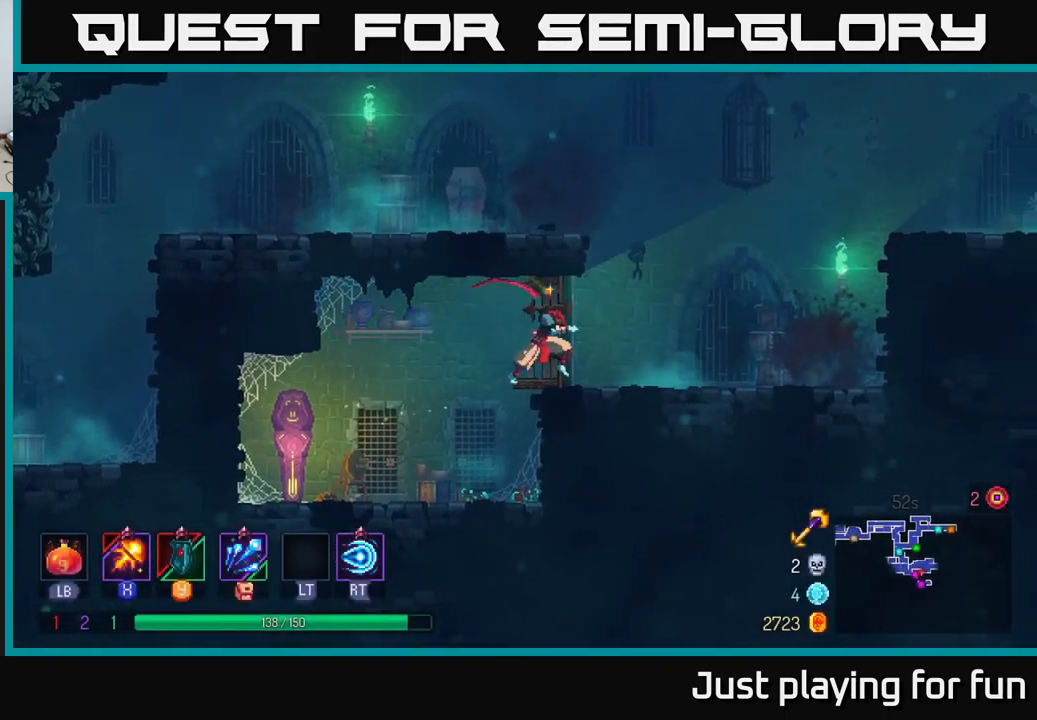
{"buttons": ["A"], "left_stick": "up-left", "right_stick": "center", "events": [[217, "A", "down"], [300, "left_stick", "up-left"], [317, "A", "up"], [417, "A", "down"]]}
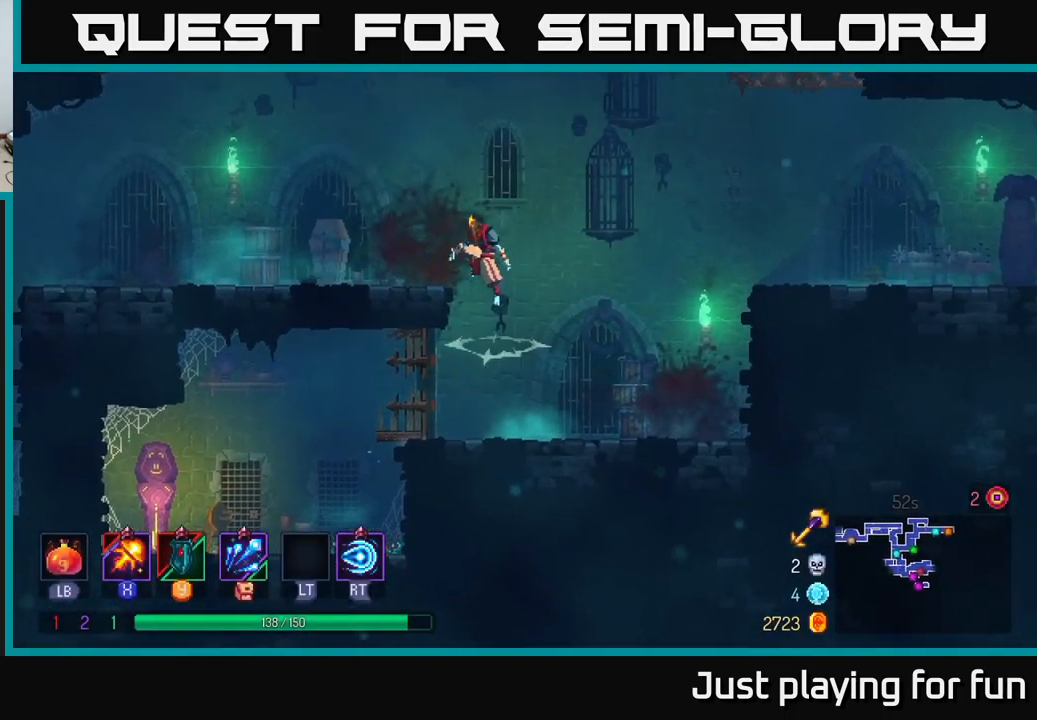
{"buttons": [], "left_stick": "left", "right_stick": "center", "events": [[17, "left_stick", "left"], [83, "A", "up"], [383, "B", "down"], [500, "B", "up"]]}
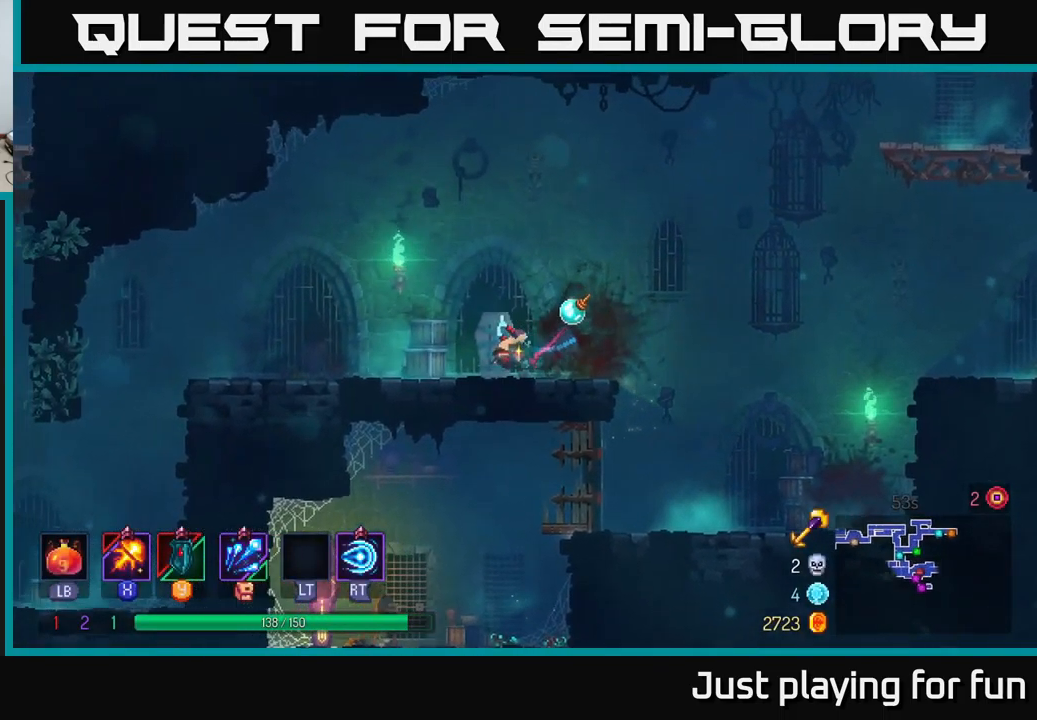
{"buttons": [], "left_stick": "left", "right_stick": "left", "events": [[183, "right_stick", "left"]]}
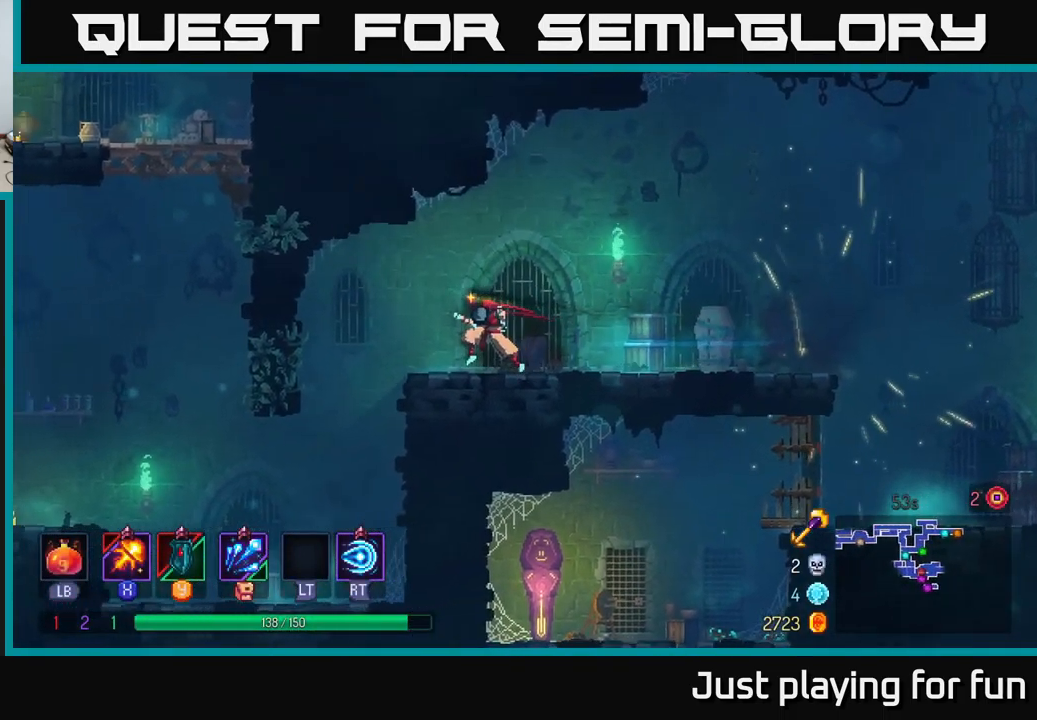
{"buttons": [], "left_stick": "left", "right_stick": "center", "events": [[133, "right_stick", "center"], [367, "B", "down"], [450, "B", "up"]]}
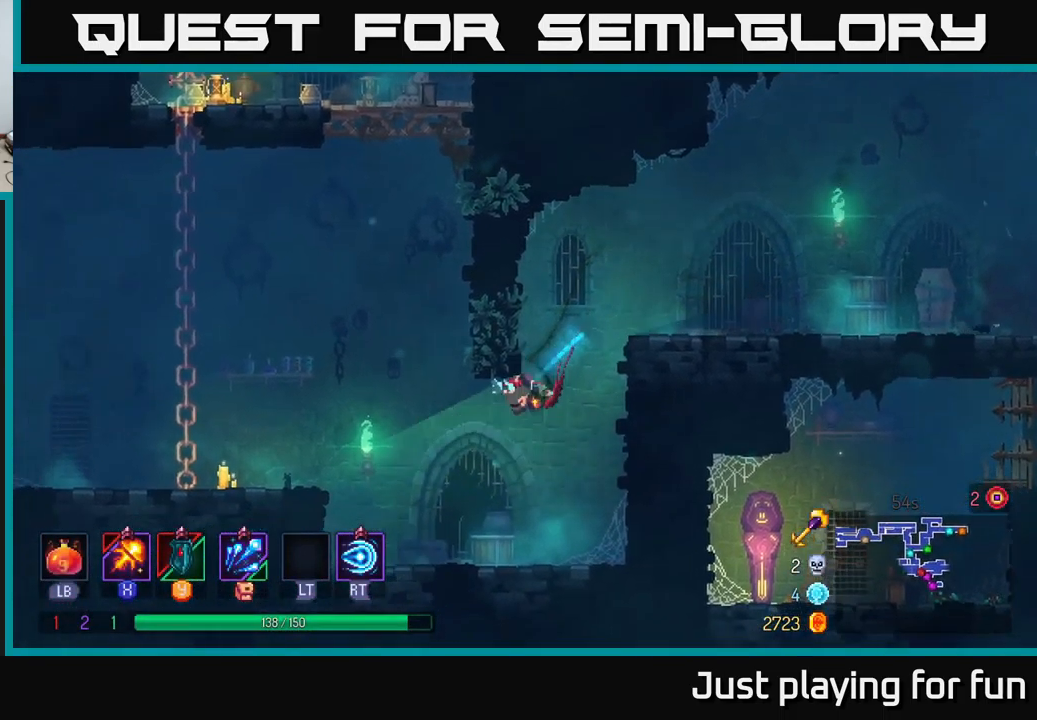
{"buttons": [], "left_stick": "left", "right_stick": "center", "events": [[100, "A", "down"], [217, "A", "up"]]}
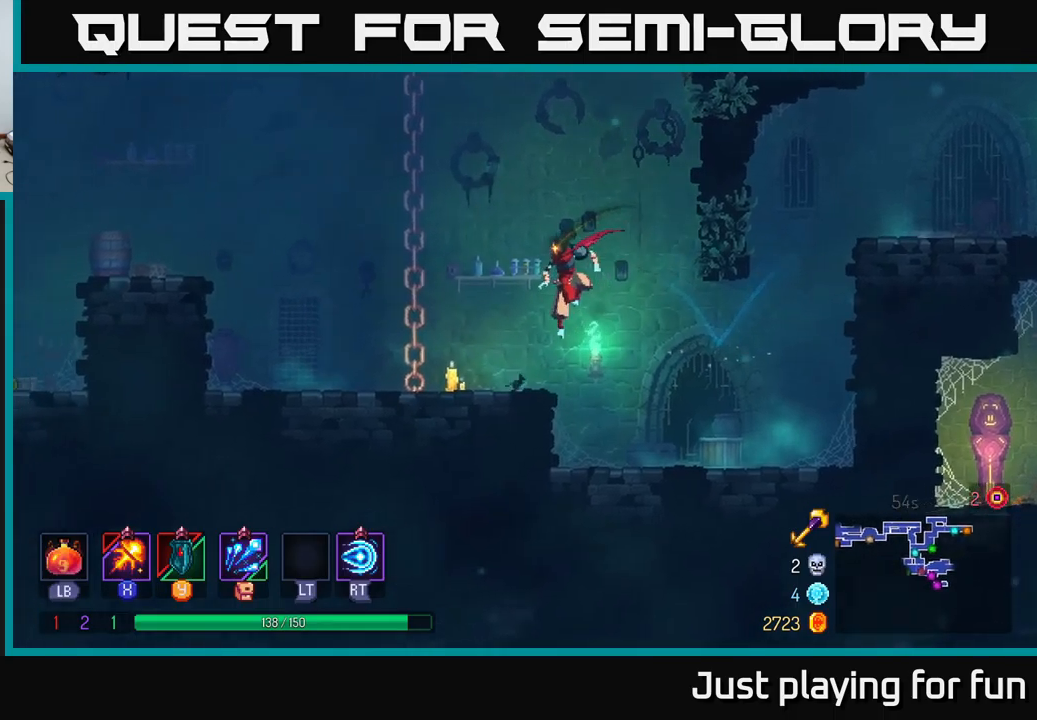
{"buttons": [], "left_stick": "left", "right_stick": "center", "events": []}
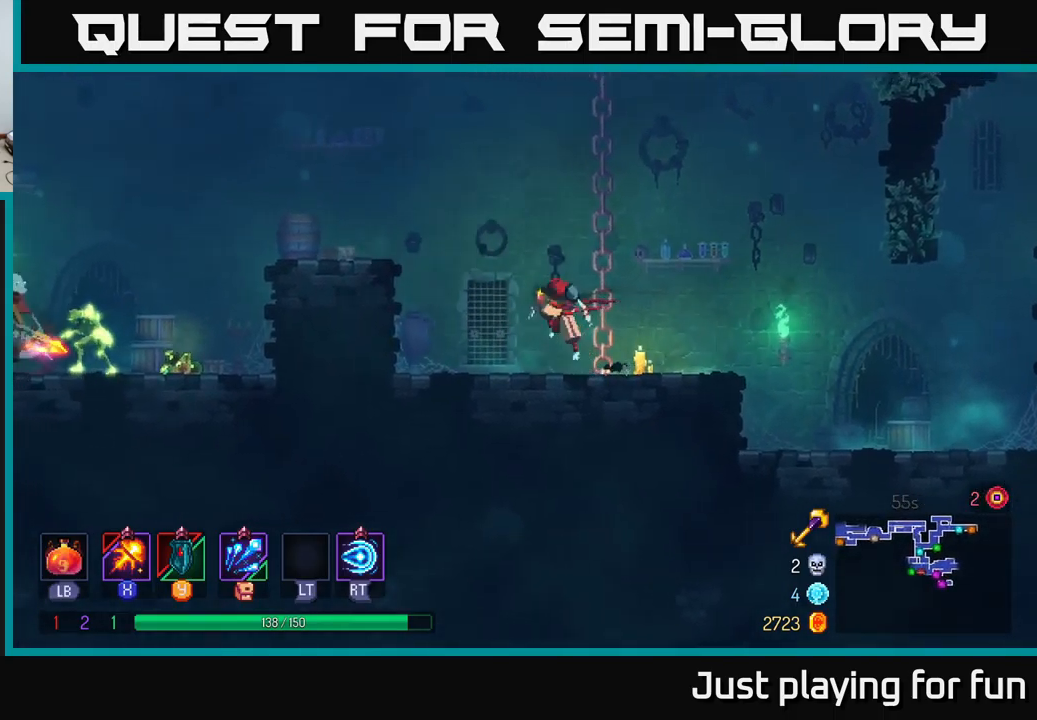
{"buttons": [], "left_stick": "left", "right_stick": "center", "events": [[17, "A", "down"], [150, "A", "up"], [200, "A", "down"], [384, "A", "up"]]}
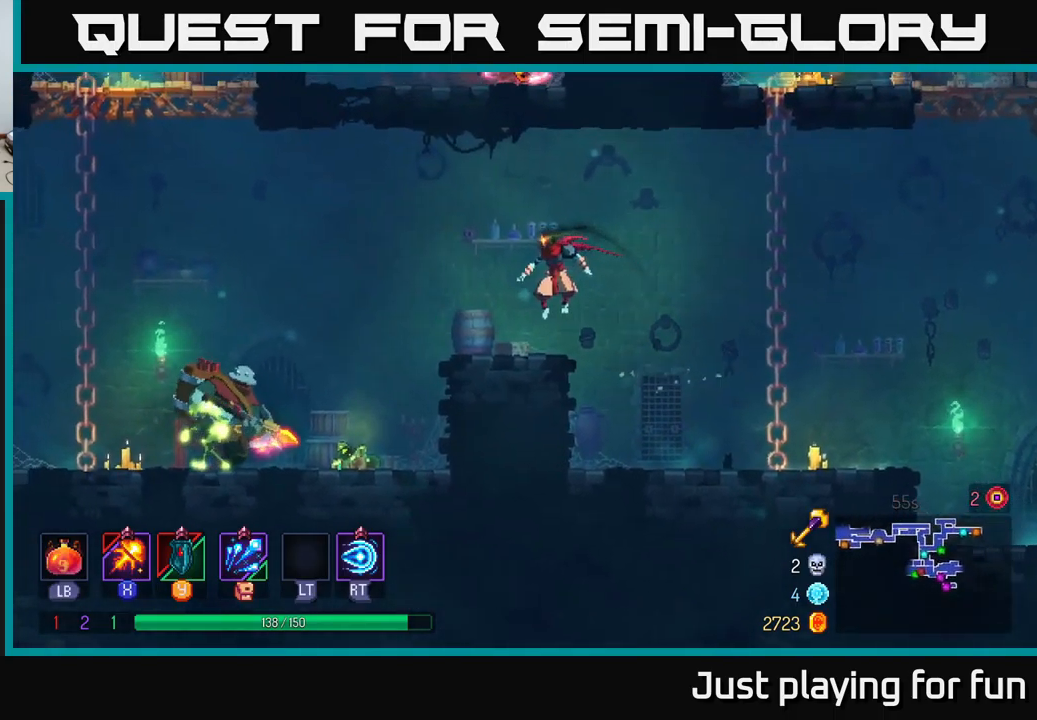
{"buttons": ["X"], "left_stick": "left", "right_stick": "center", "events": [[67, "B", "down"], [167, "B", "up"], [417, "X", "down"]]}
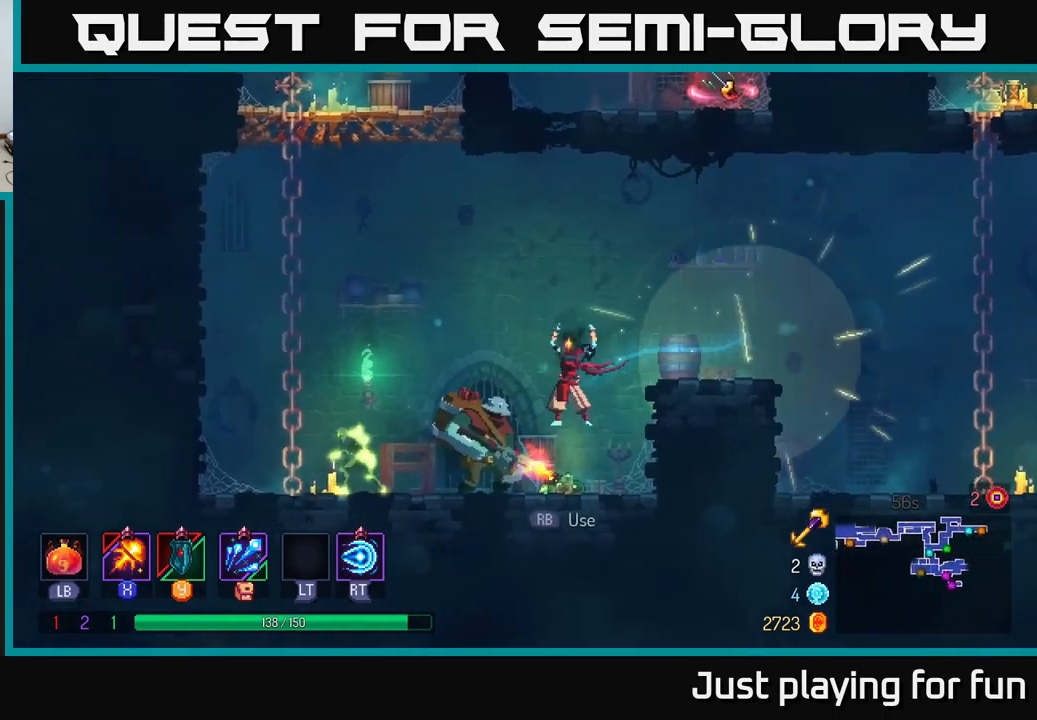
{"buttons": ["X"], "left_stick": "left", "right_stick": "center", "events": []}
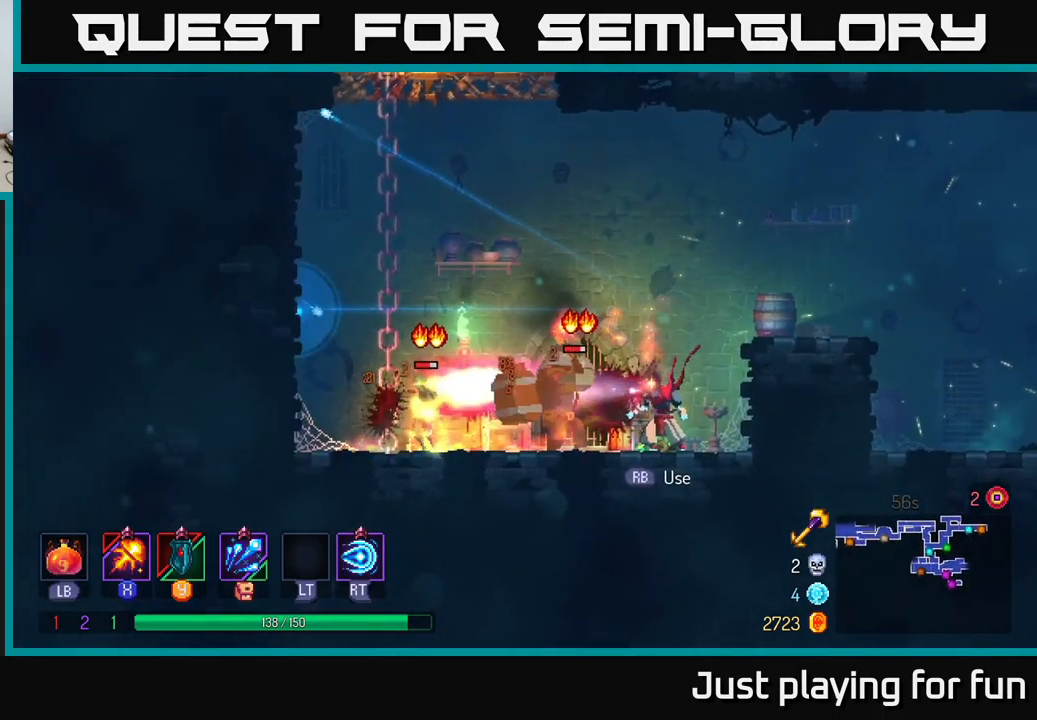
{"buttons": ["R2"], "left_stick": "left", "right_stick": "center", "events": [[217, "X", "up"], [250, "R2", "down"], [317, "R2", "up"], [434, "R2", "down"]]}
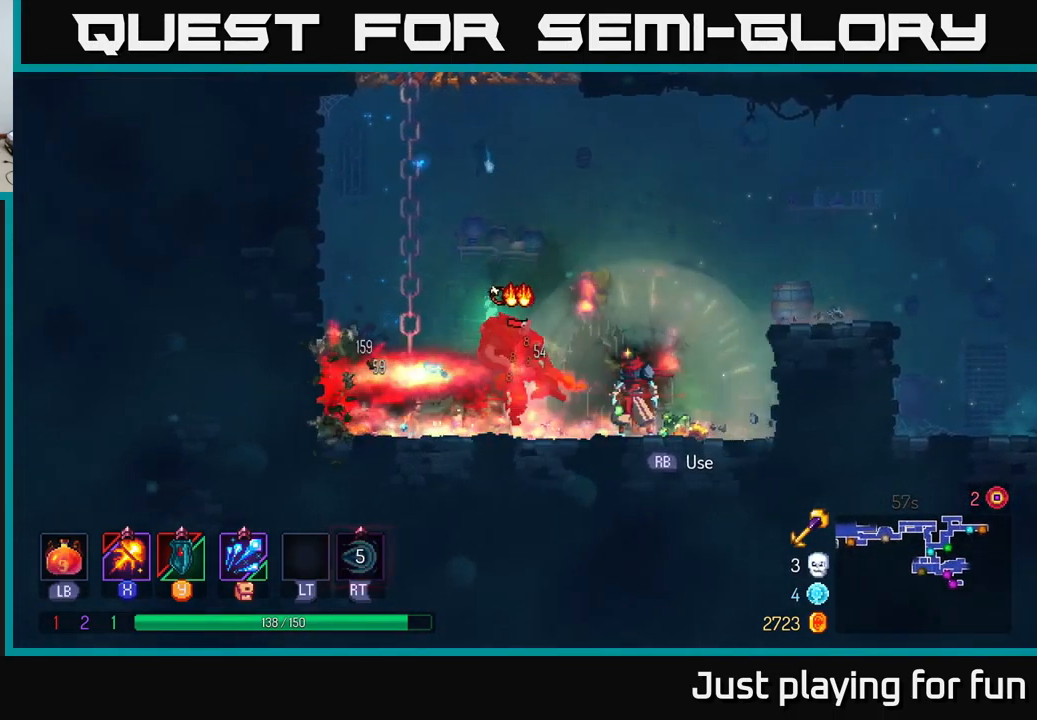
{"buttons": [], "left_stick": "left", "right_stick": "center", "events": [[50, "R2", "up"], [150, "R2", "down"], [217, "R2", "up"]]}
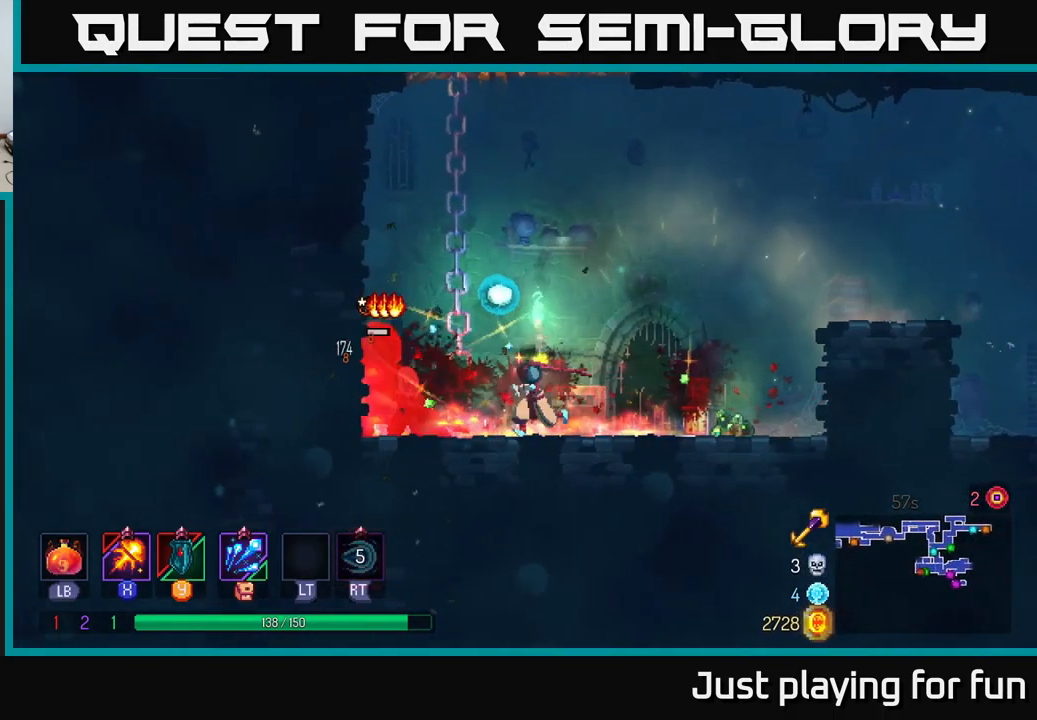
{"buttons": [], "left_stick": "center", "right_stick": "center", "events": [[84, "X", "down"], [250, "left_stick", "center"], [467, "X", "up"]]}
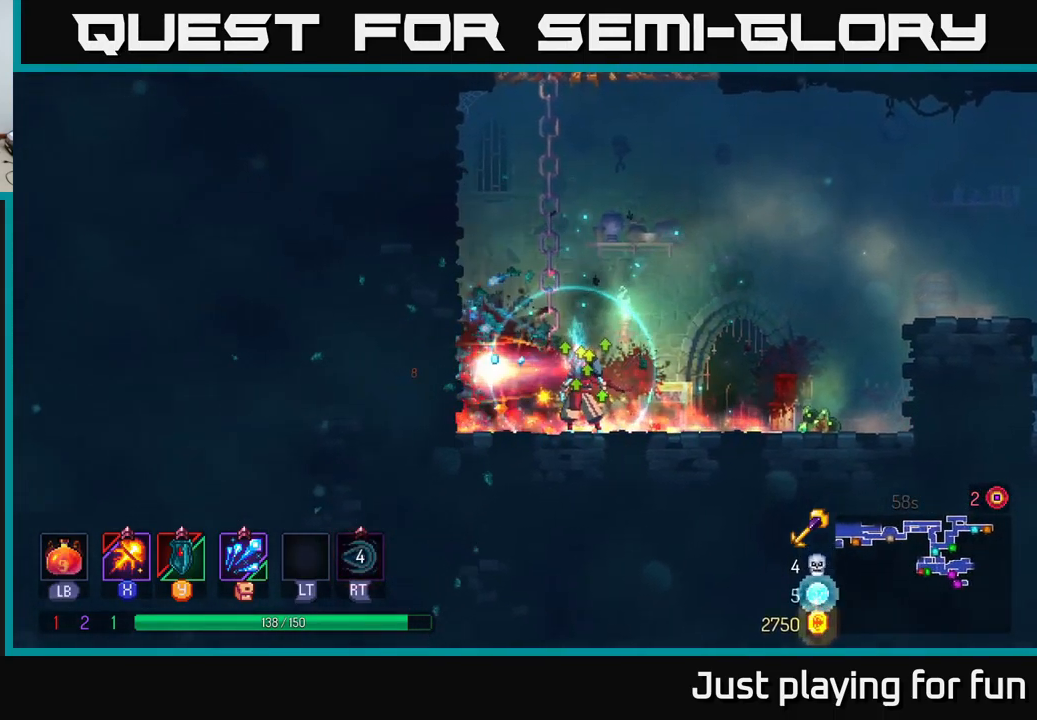
{"buttons": [], "left_stick": "up-left", "right_stick": "center", "events": [[17, "left_stick", "left"], [117, "A", "down"], [267, "A", "up"], [467, "left_stick", "up-left"]]}
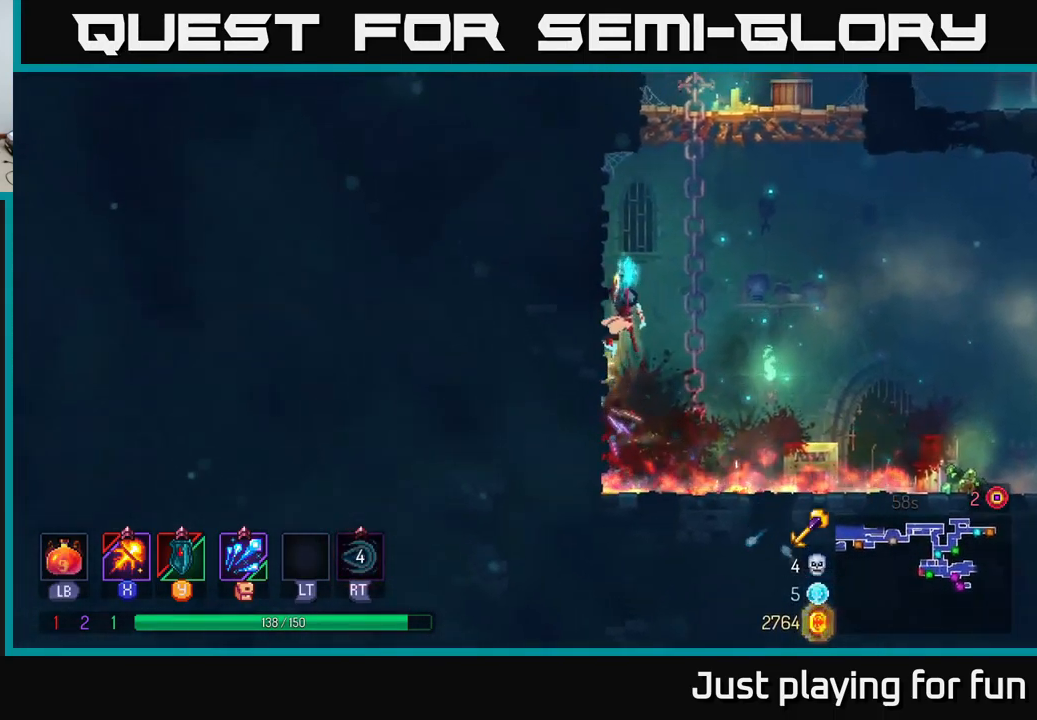
{"buttons": ["A"], "left_stick": "up-right", "right_stick": "center", "events": [[284, "A", "down"], [350, "left_stick", "up-right"], [384, "A", "up"], [434, "A", "down"]]}
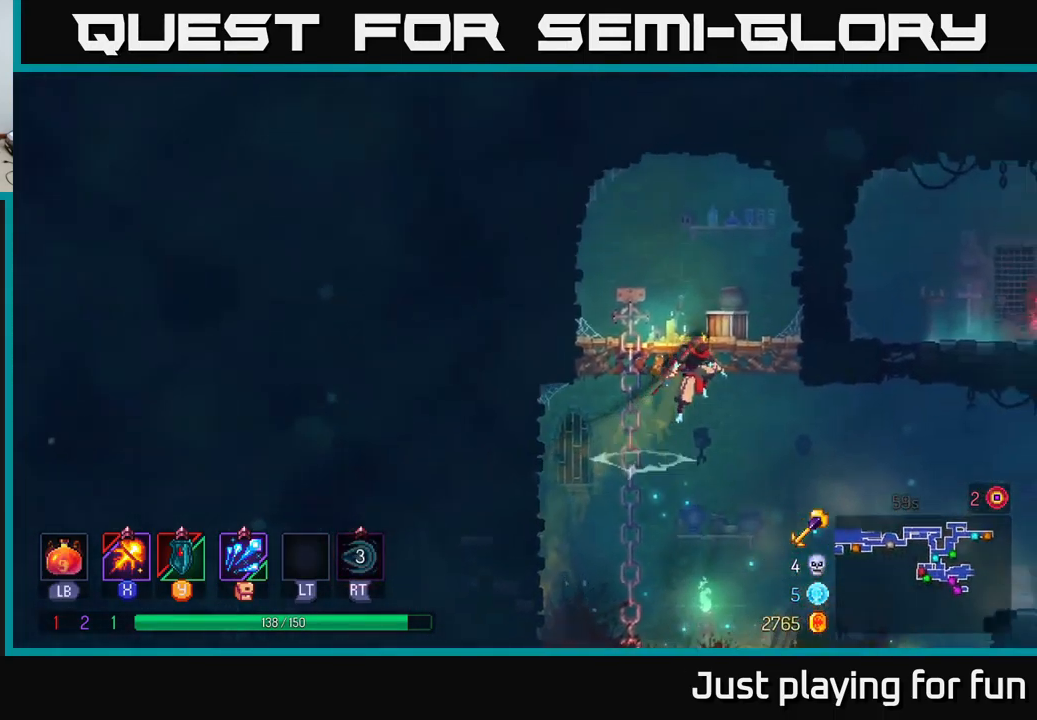
{"buttons": [], "left_stick": "down", "right_stick": "center", "events": [[67, "left_stick", "up"], [117, "A", "up"], [184, "left_stick", "up-right"], [317, "left_stick", "left"], [484, "left_stick", "down"]]}
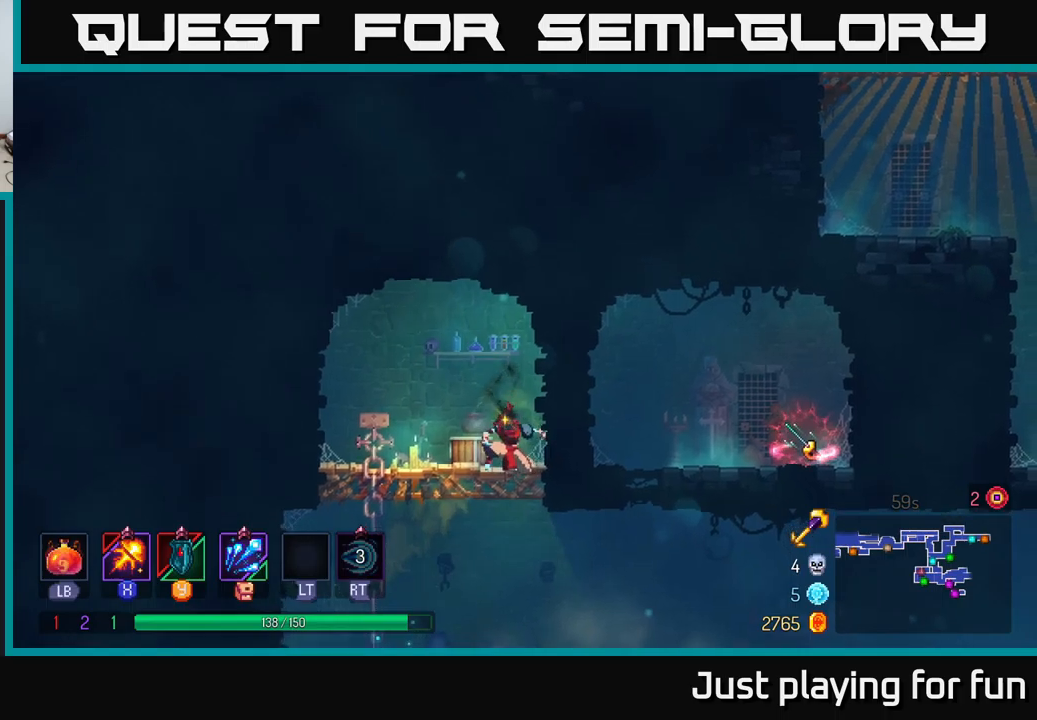
{"buttons": [], "left_stick": "right", "right_stick": "center", "events": [[50, "A", "down"], [150, "A", "up"], [200, "left_stick", "down-right"], [333, "left_stick", "center"], [467, "left_stick", "right"]]}
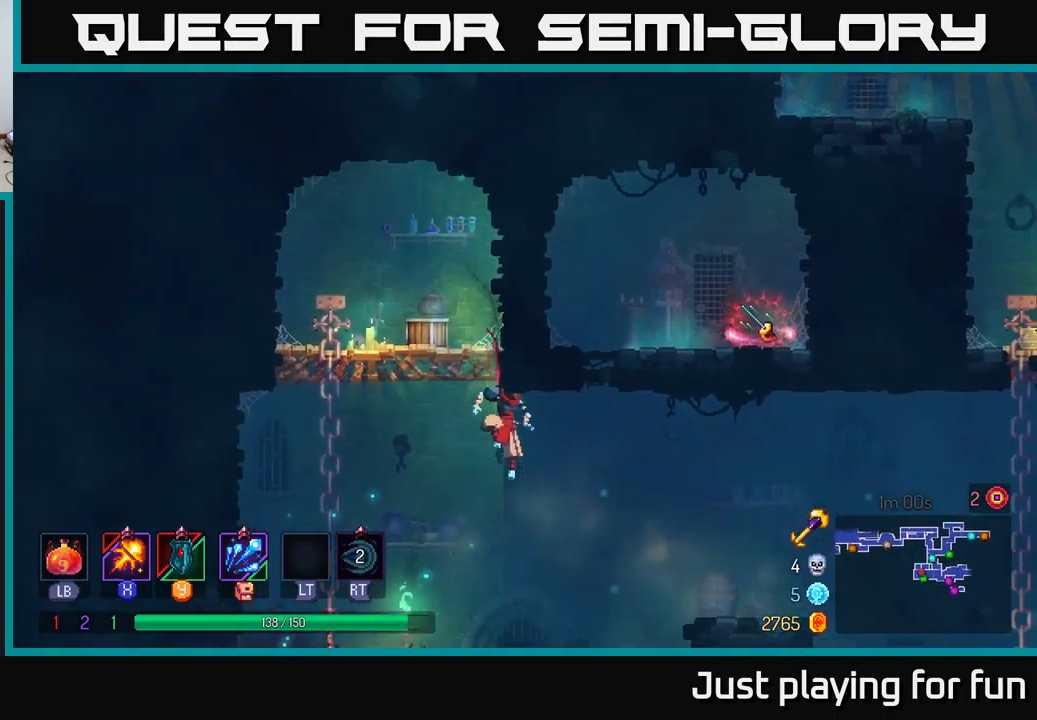
{"buttons": [], "left_stick": "left", "right_stick": "center", "events": [[50, "A", "down"], [167, "A", "up"], [333, "left_stick", "up"], [400, "left_stick", "left"]]}